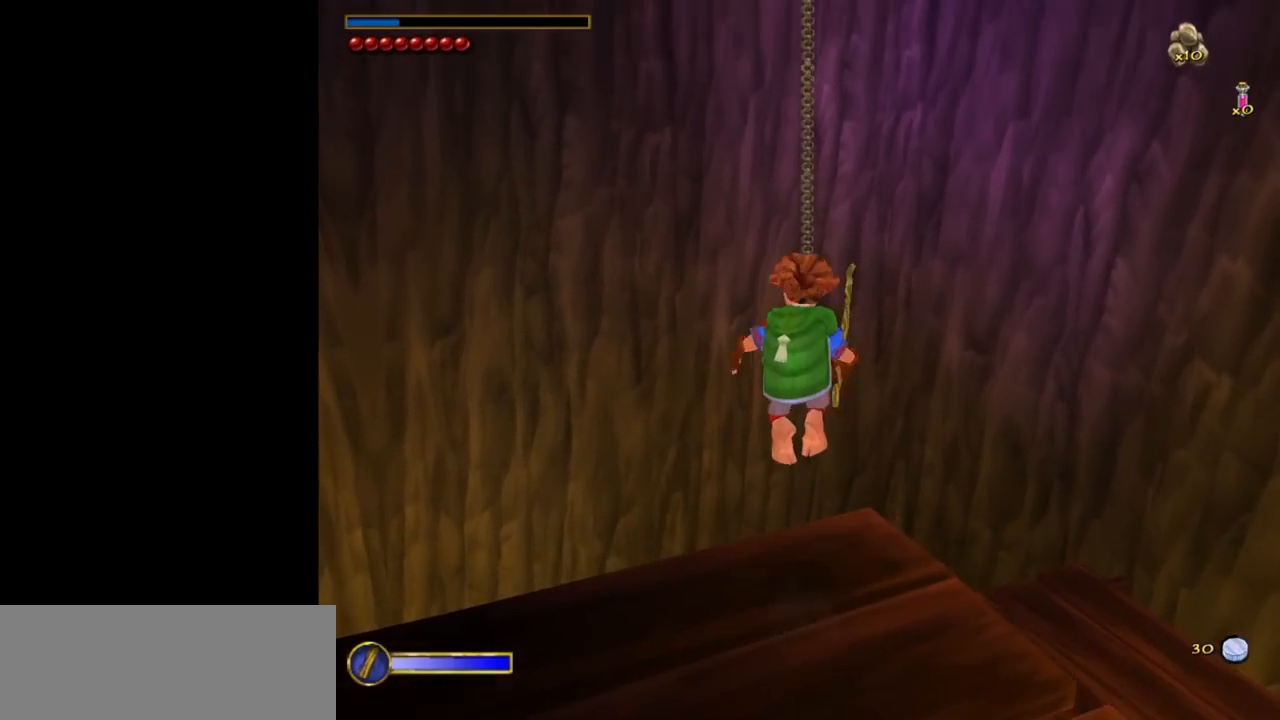
Gameplay with keyboard and mouse; each line is a JSON object with the keys and mouse buttons held at the frame after it. "events" lists presses ("down") and releases ("up") of "1", "2", "3", "a", "ctrl", "d", "down", "e", "escape", "f", "left", "return", "right", "s", "shift", "space", "tab", "up", "w", "mouse_left" and "mouse_right" between this image and that frame as [ms after this image, input, new state], when the widget could be followed in between. "mouse_left", "mouse_right" = the "left", "right" buttons of the "mouse" list. No other keys are recorded. Mouse movement is not recorded.
{"keys": ["w"], "mouse": [], "events": [[250, "space", "up"]]}
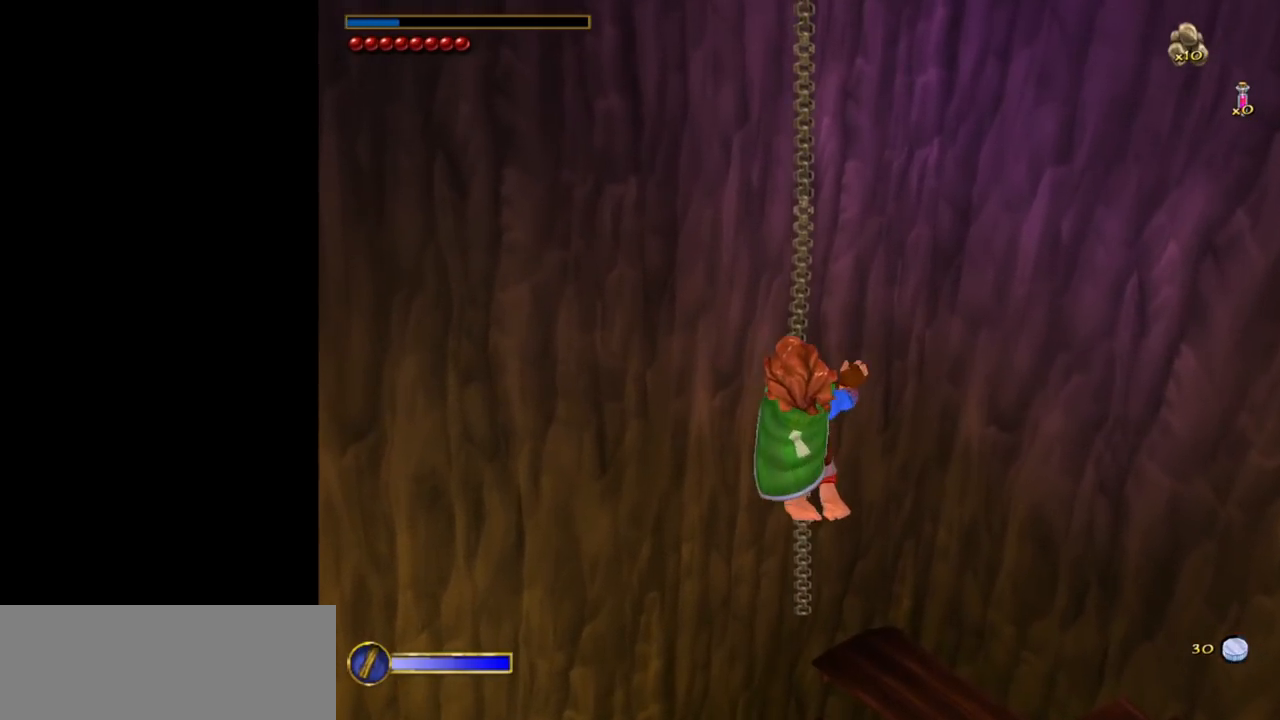
{"keys": ["w"], "mouse": [], "events": []}
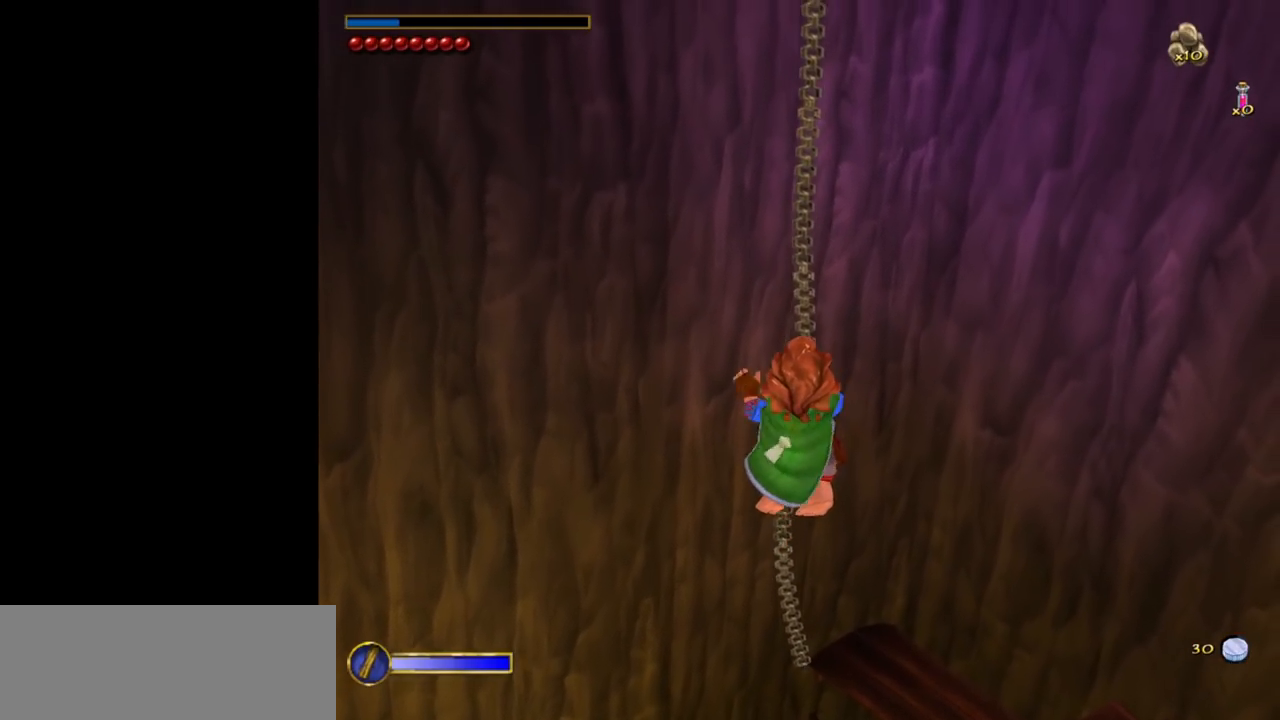
{"keys": ["w"], "mouse": [], "events": []}
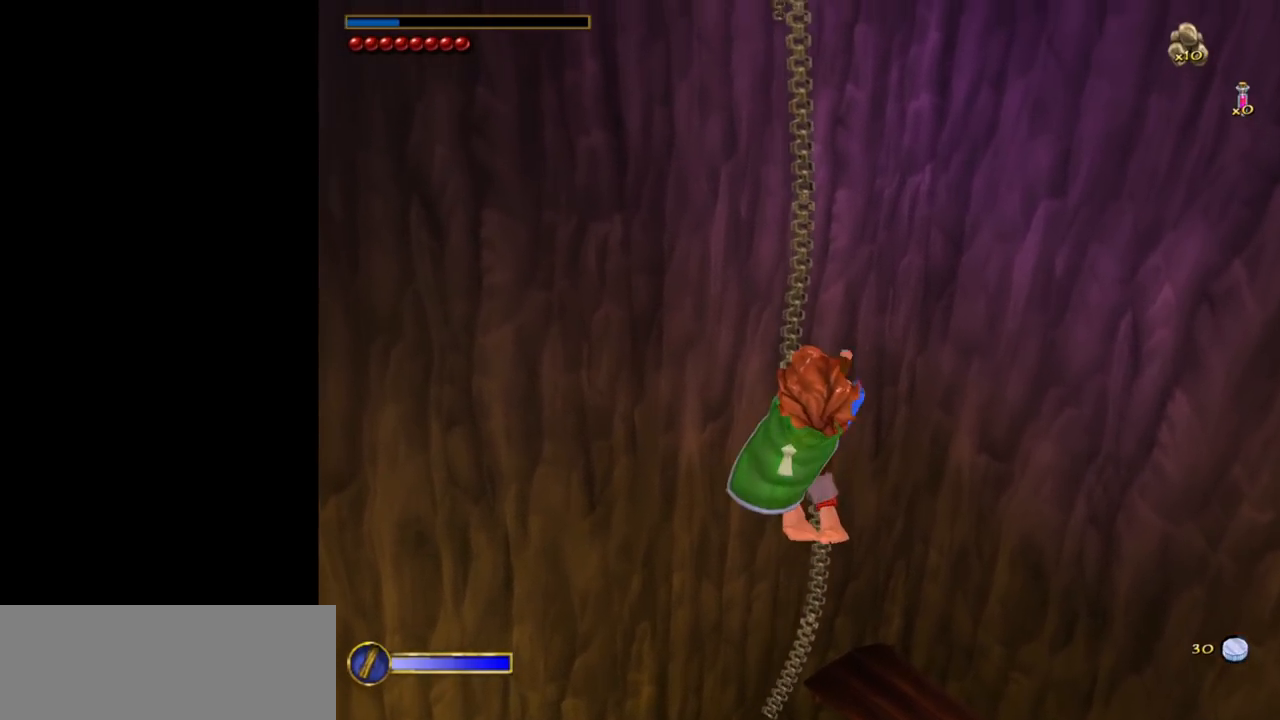
{"keys": ["w"], "mouse": [], "events": []}
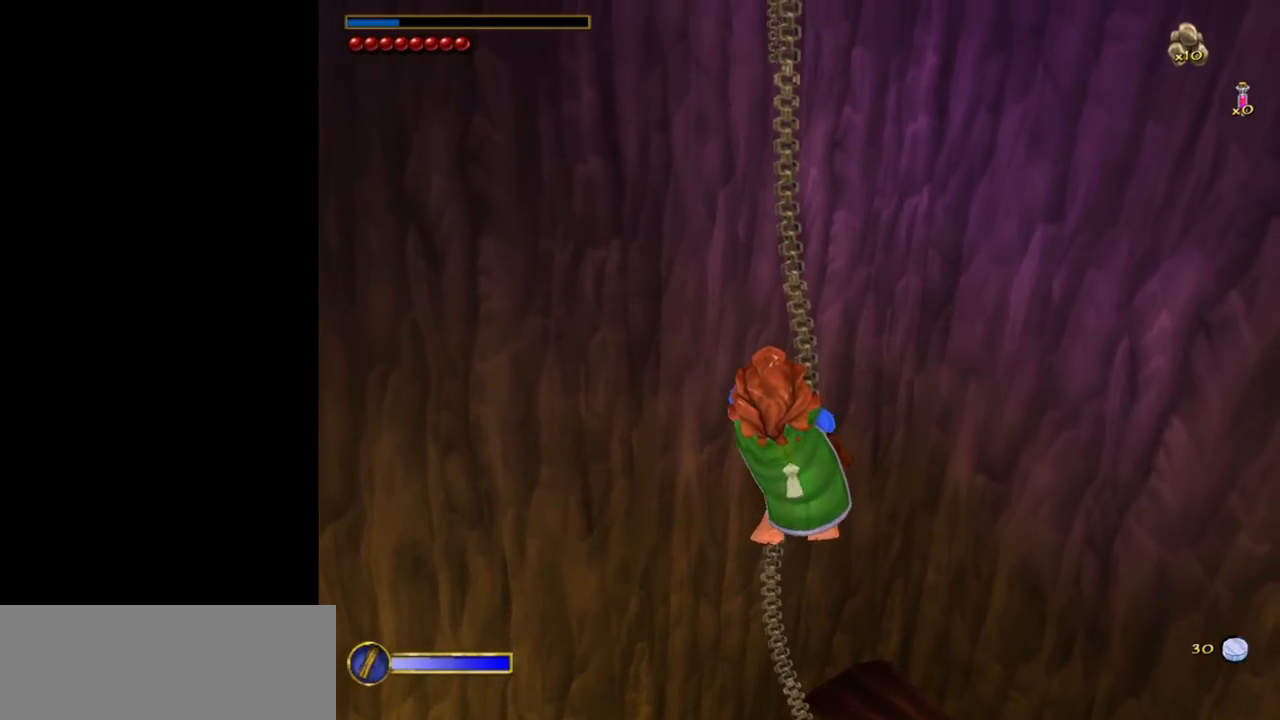
{"keys": ["w"], "mouse": [], "events": []}
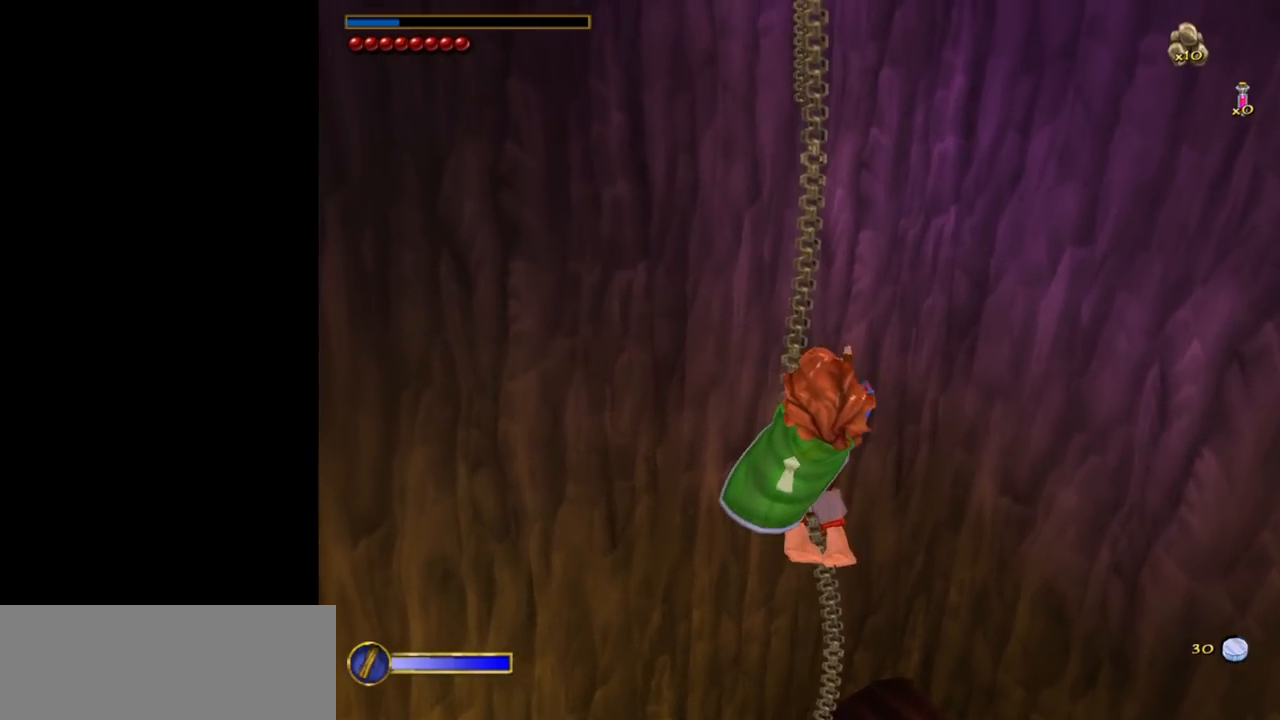
{"keys": ["w"], "mouse": [], "events": [[100, "space", "down"], [233, "space", "up"]]}
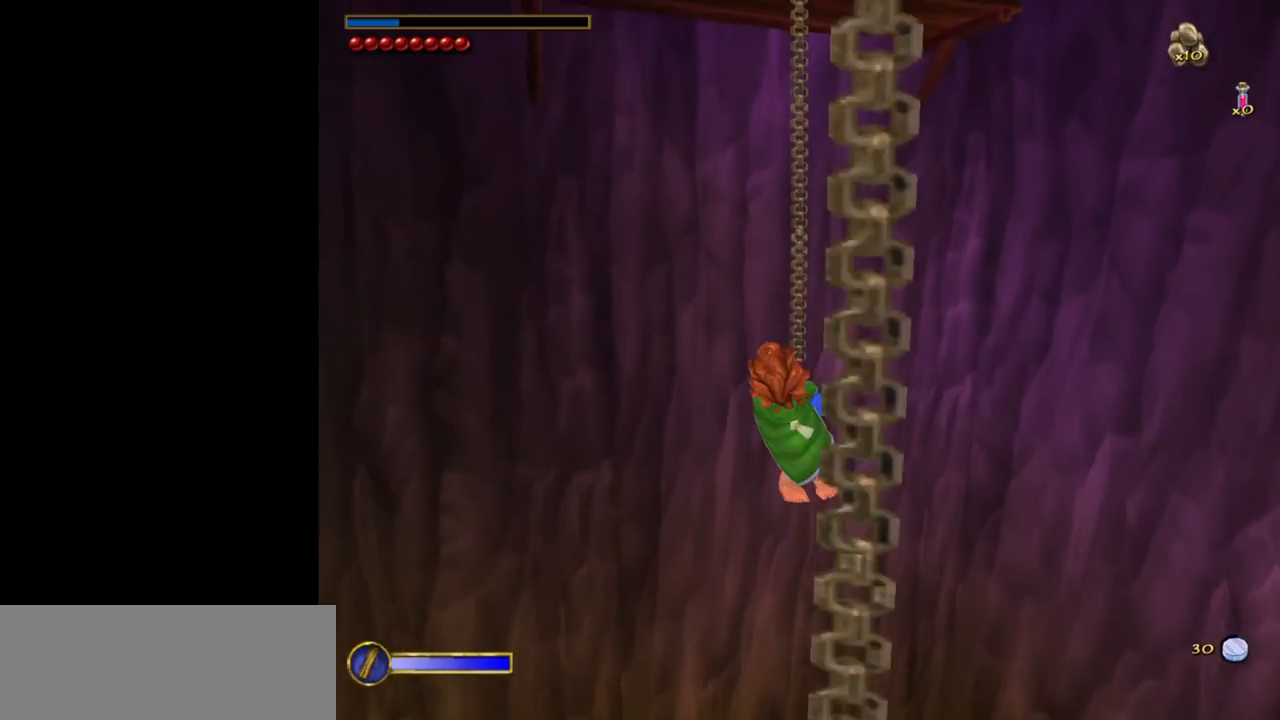
{"keys": ["w"], "mouse": [], "events": []}
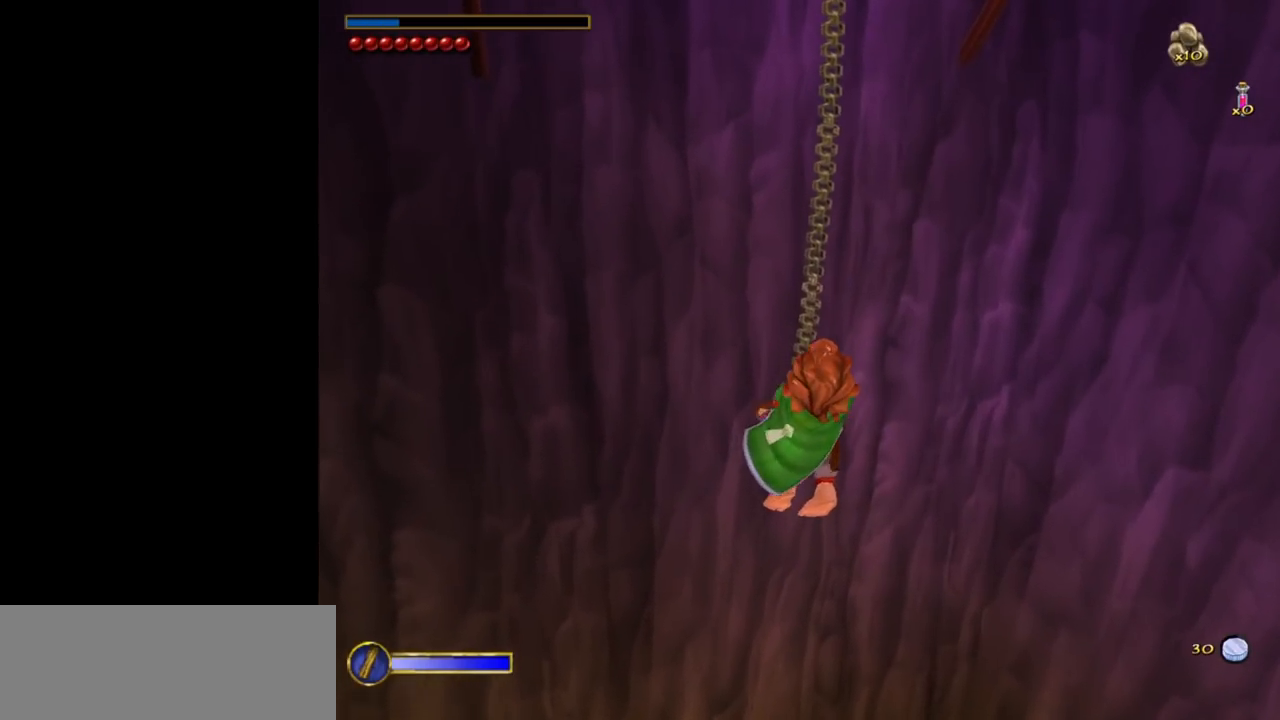
{"keys": ["w"], "mouse": [], "events": []}
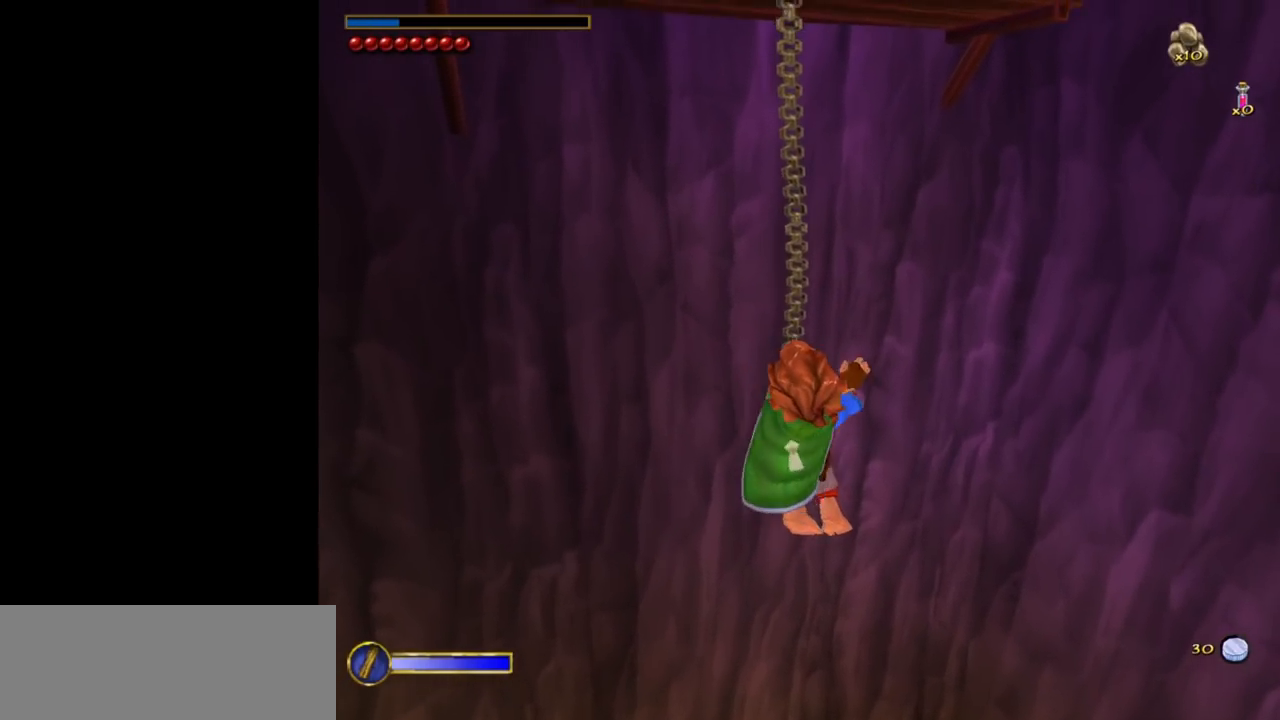
{"keys": ["w"], "mouse": [], "events": []}
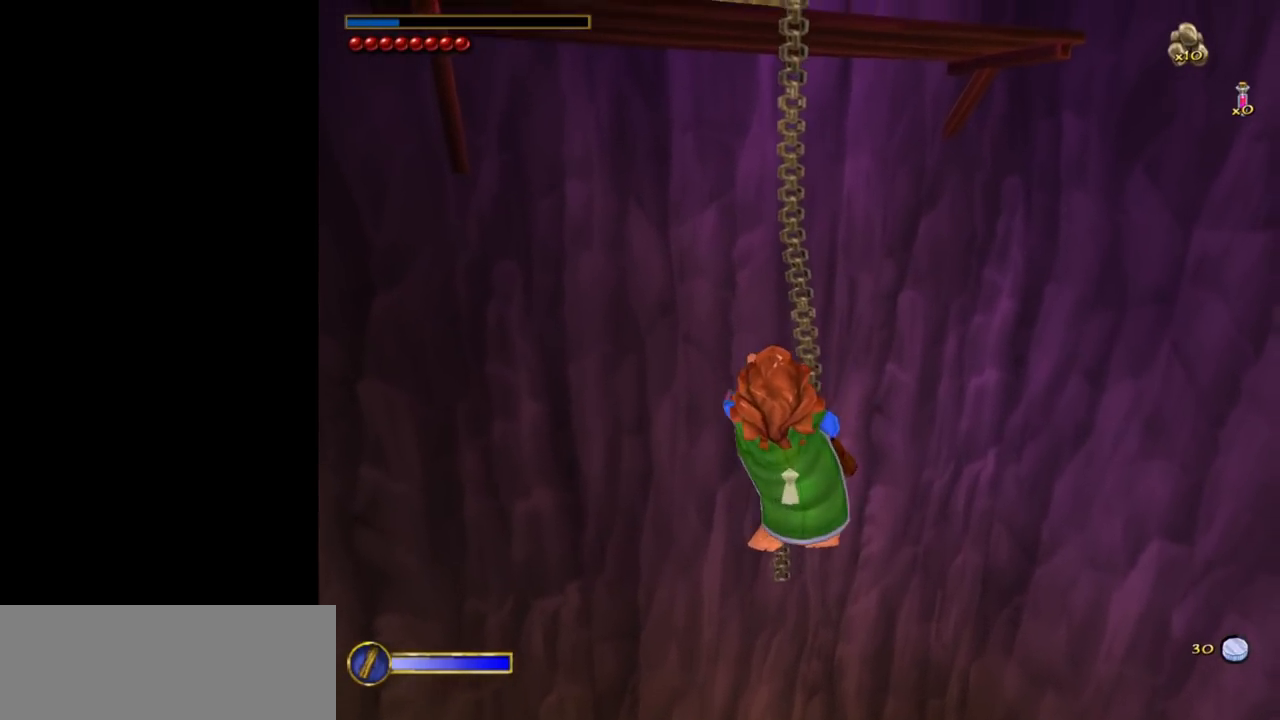
{"keys": ["w"], "mouse": [], "events": []}
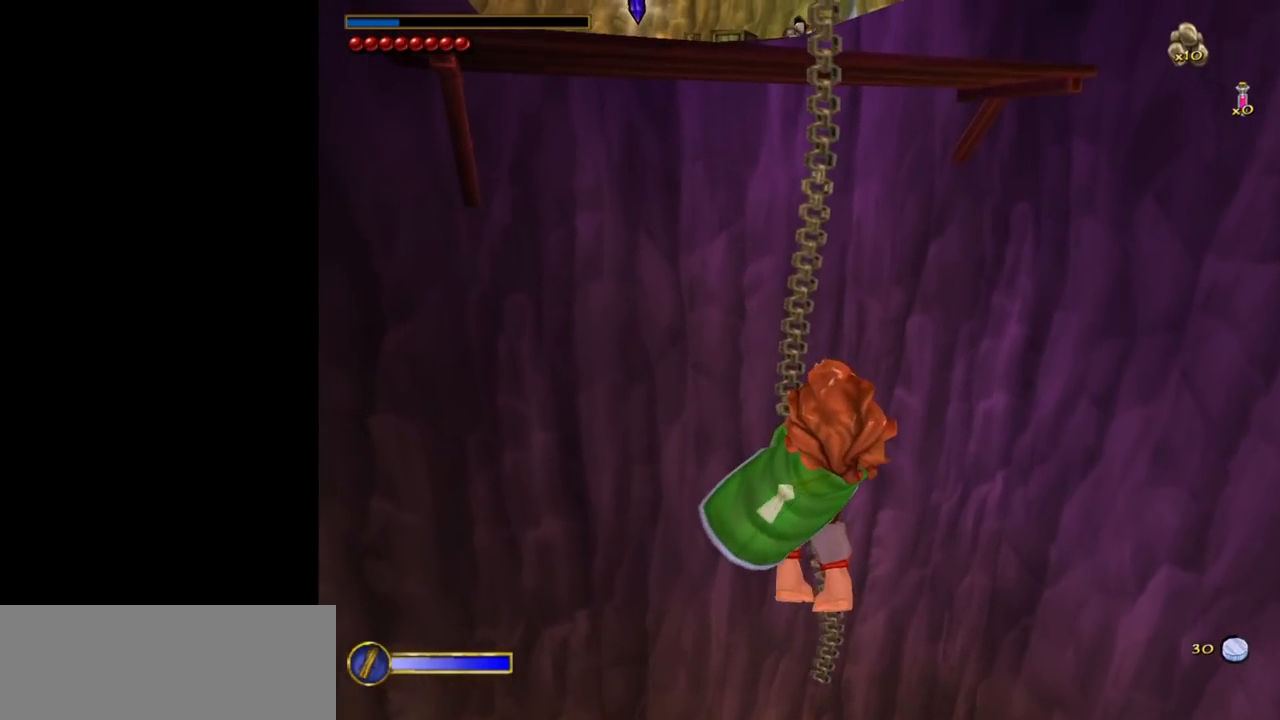
{"keys": ["w"], "mouse": [], "events": []}
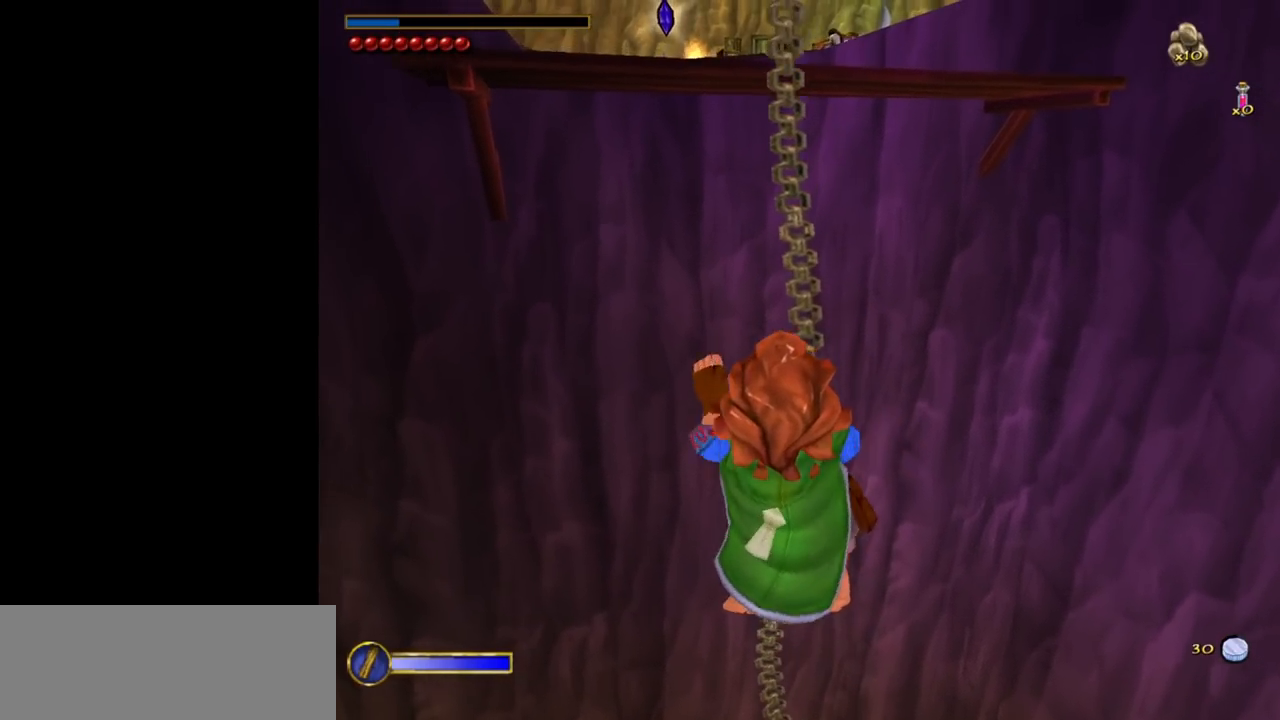
{"keys": ["w"], "mouse": [], "events": []}
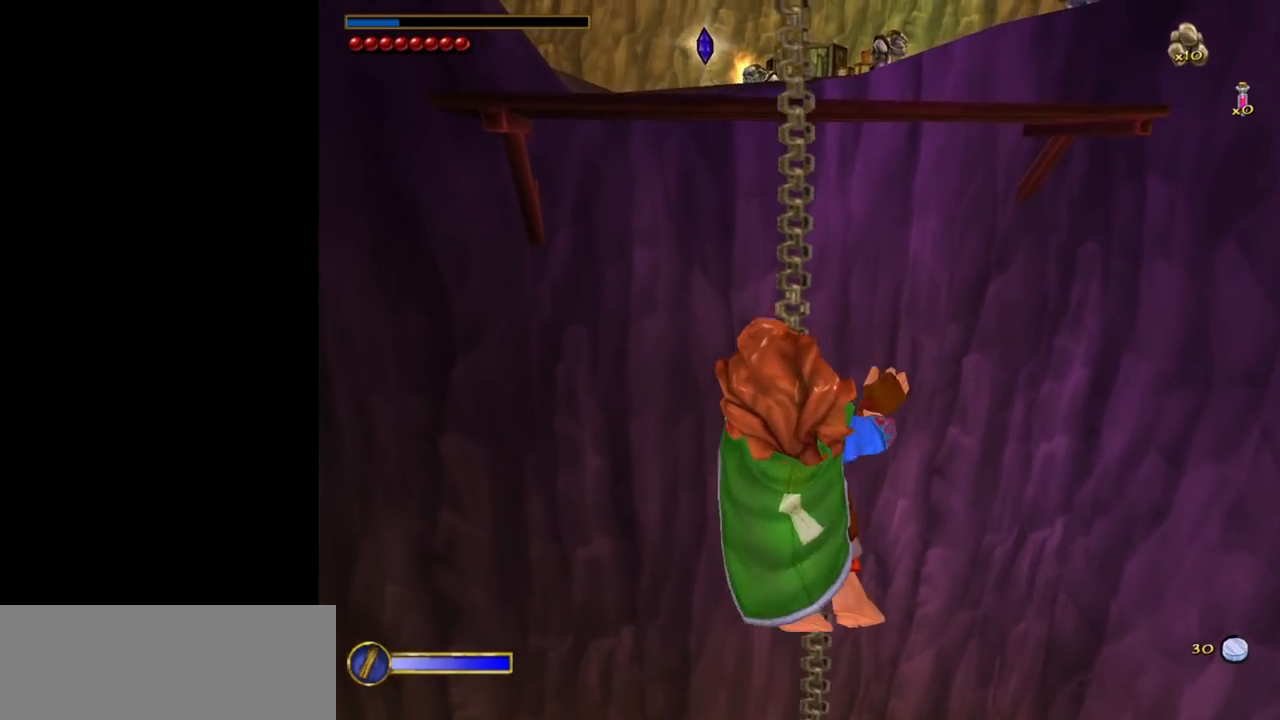
{"keys": ["w"], "mouse": [], "events": [[67, "space", "down"], [250, "space", "up"]]}
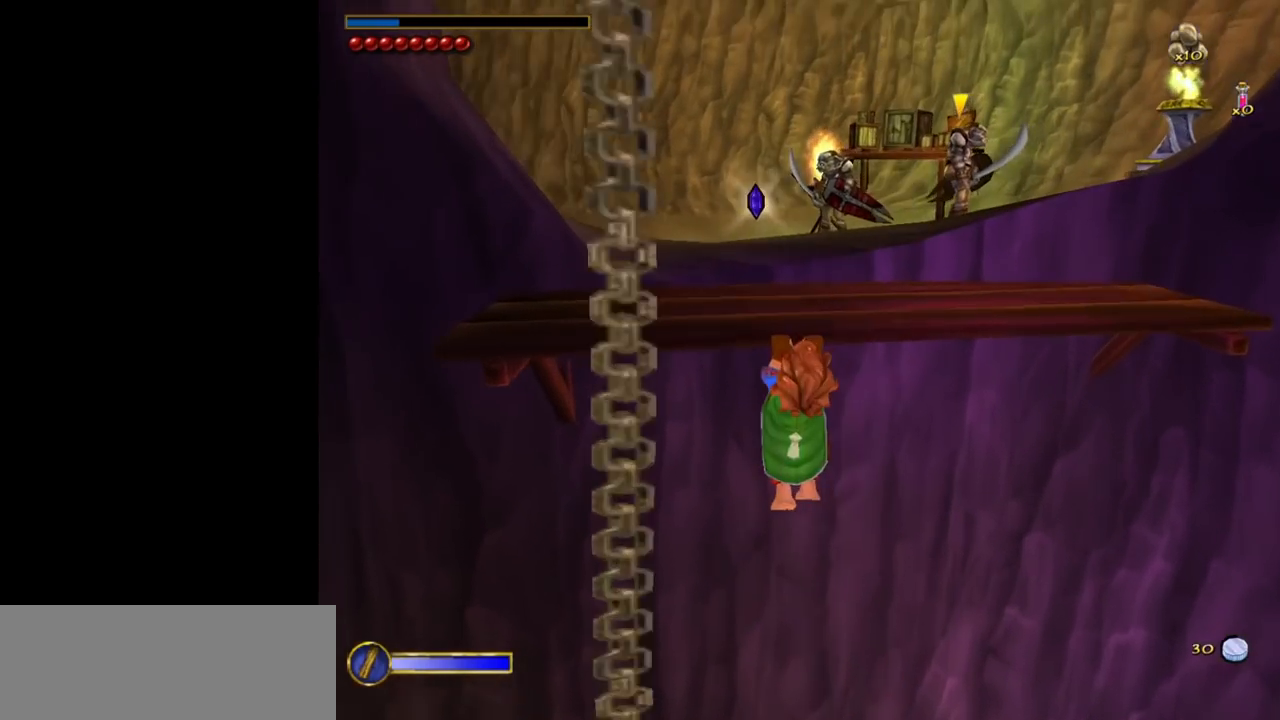
{"keys": ["w"], "mouse": [], "events": []}
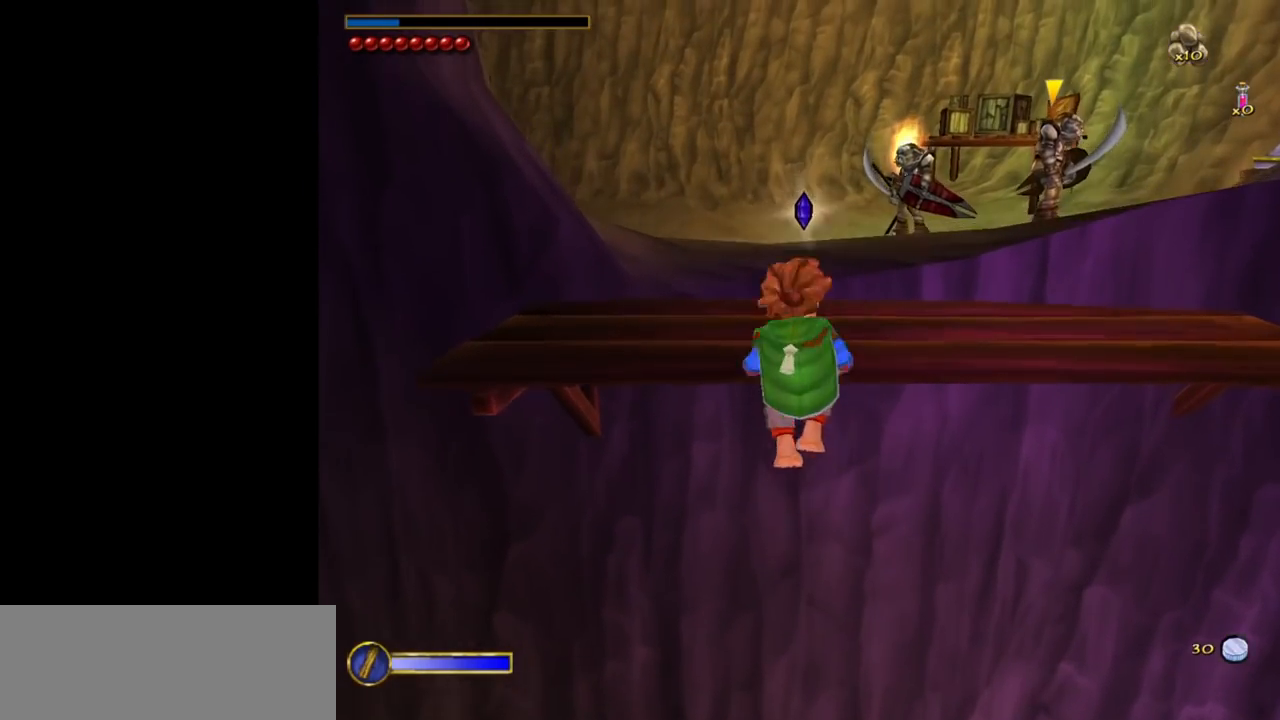
{"keys": ["d", "w"], "mouse": [], "events": [[333, "d", "down"]]}
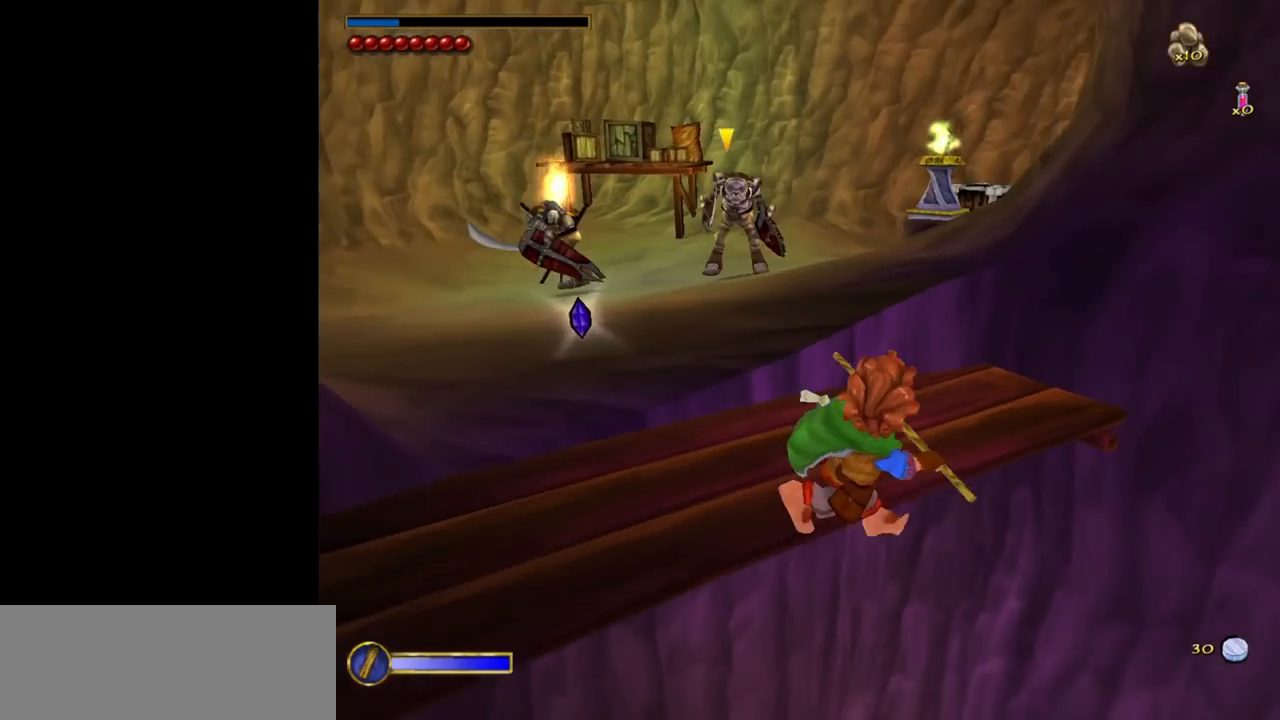
{"keys": ["w"], "mouse": ["right"], "events": [[17, "d", "up"], [300, "mouse_right", "down"], [400, "mouse_left", "down"], [483, "mouse_left", "up"]]}
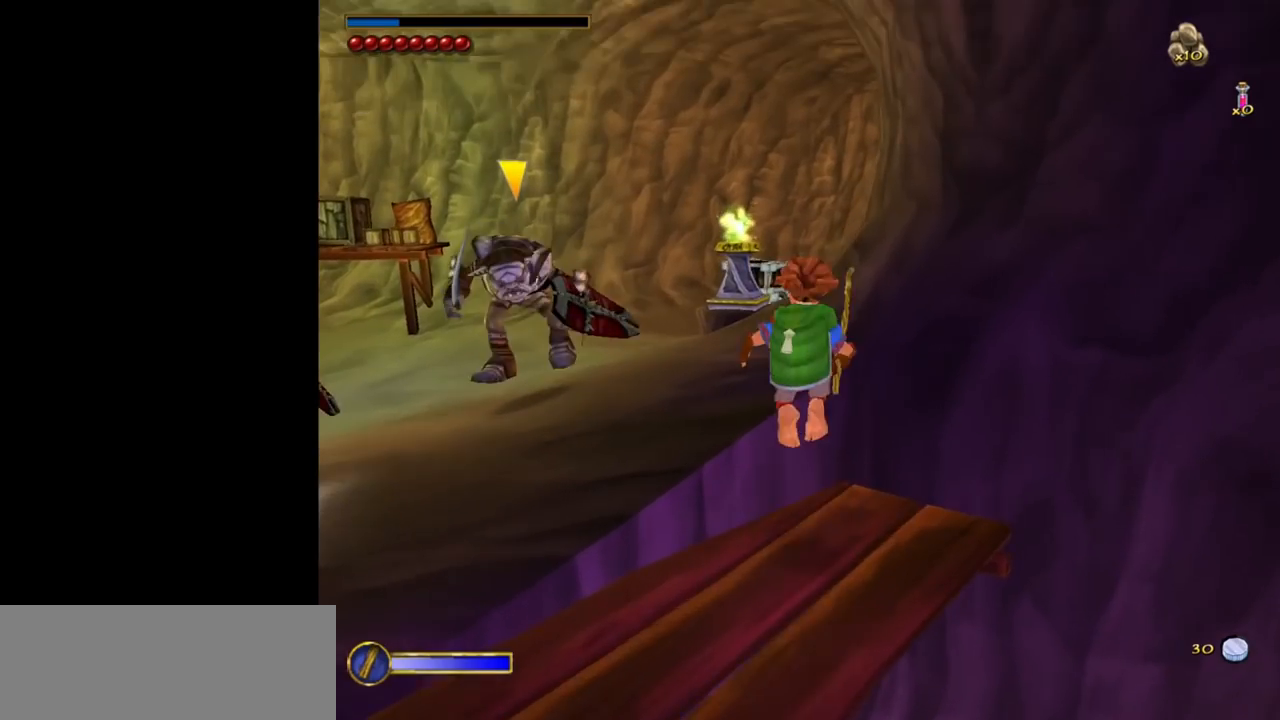
{"keys": ["shift", "w"], "mouse": [], "events": [[33, "mouse_right", "up"], [183, "a", "down"], [233, "a", "up"], [500, "shift", "down"]]}
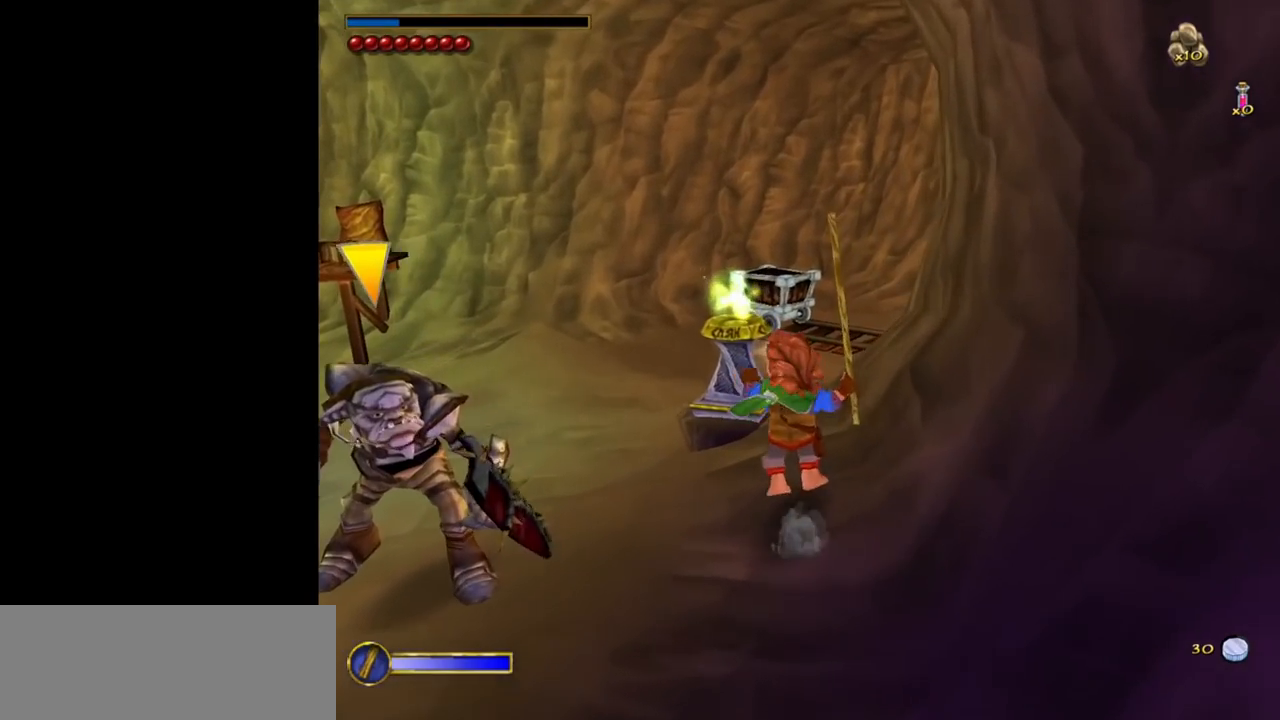
{"keys": ["w"], "mouse": [], "events": [[50, "space", "down"], [200, "shift", "up"], [200, "space", "up"]]}
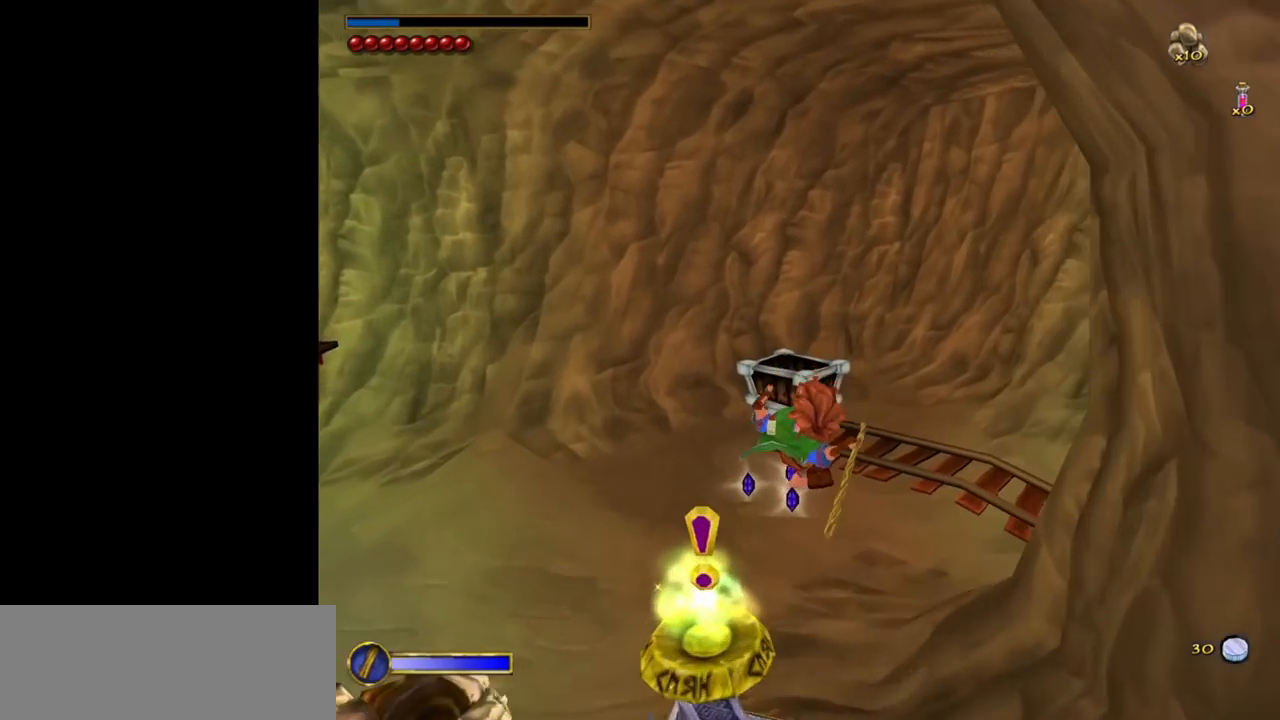
{"keys": ["shift", "space", "w"], "mouse": [], "events": [[483, "shift", "down"], [483, "space", "down"]]}
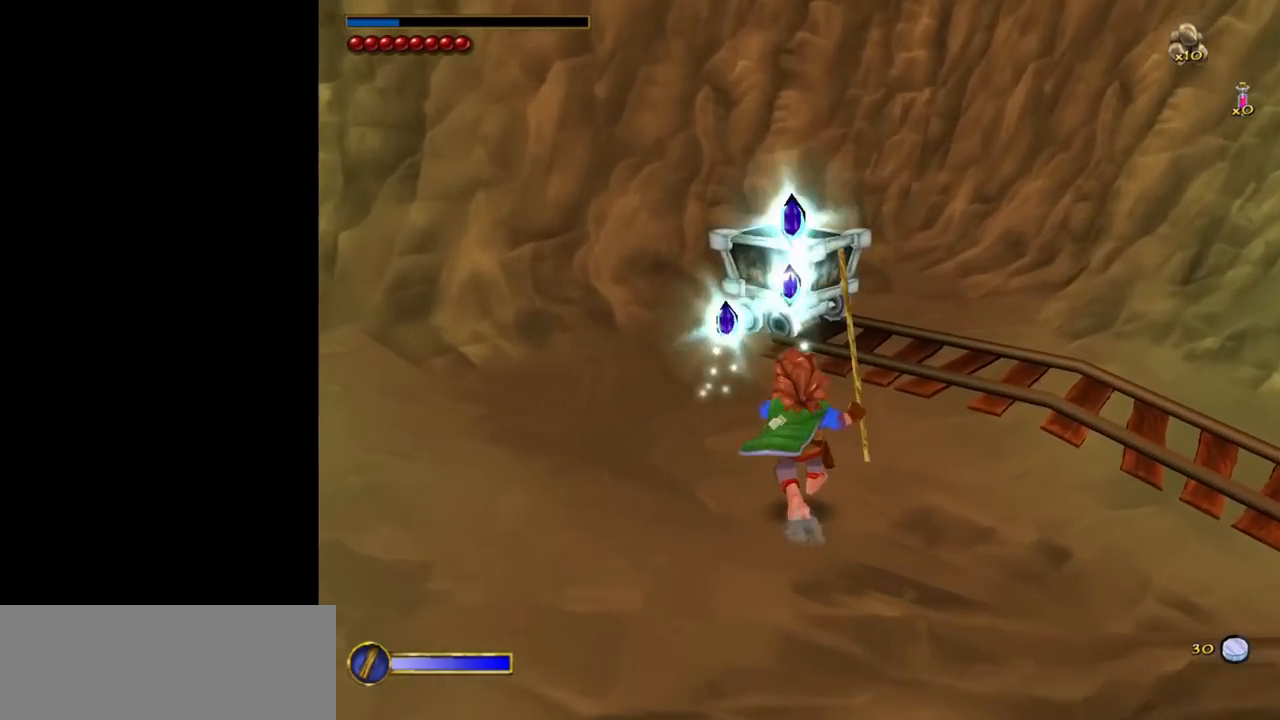
{"keys": ["e"], "mouse": [], "events": [[183, "shift", "up"], [183, "space", "up"], [217, "w", "up"], [500, "e", "down"]]}
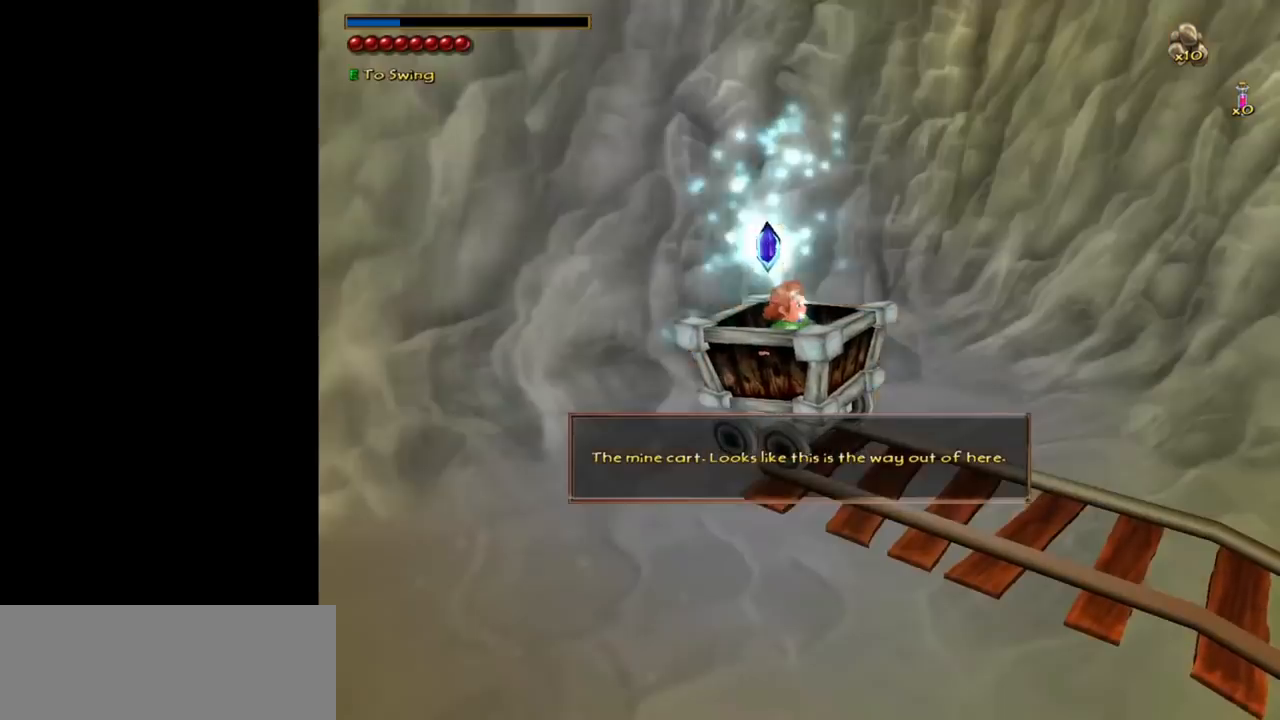
{"keys": [], "mouse": [], "events": [[50, "e", "up"], [100, "e", "down"], [200, "e", "up"]]}
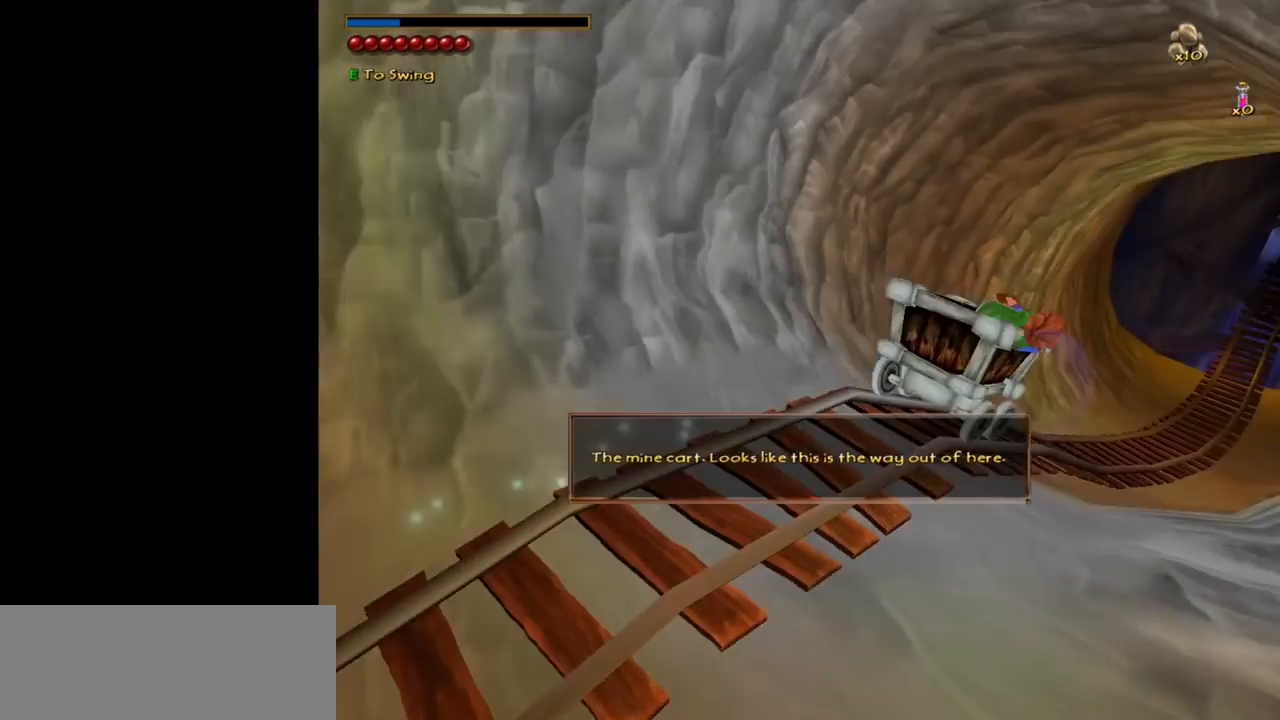
{"keys": [], "mouse": [], "events": []}
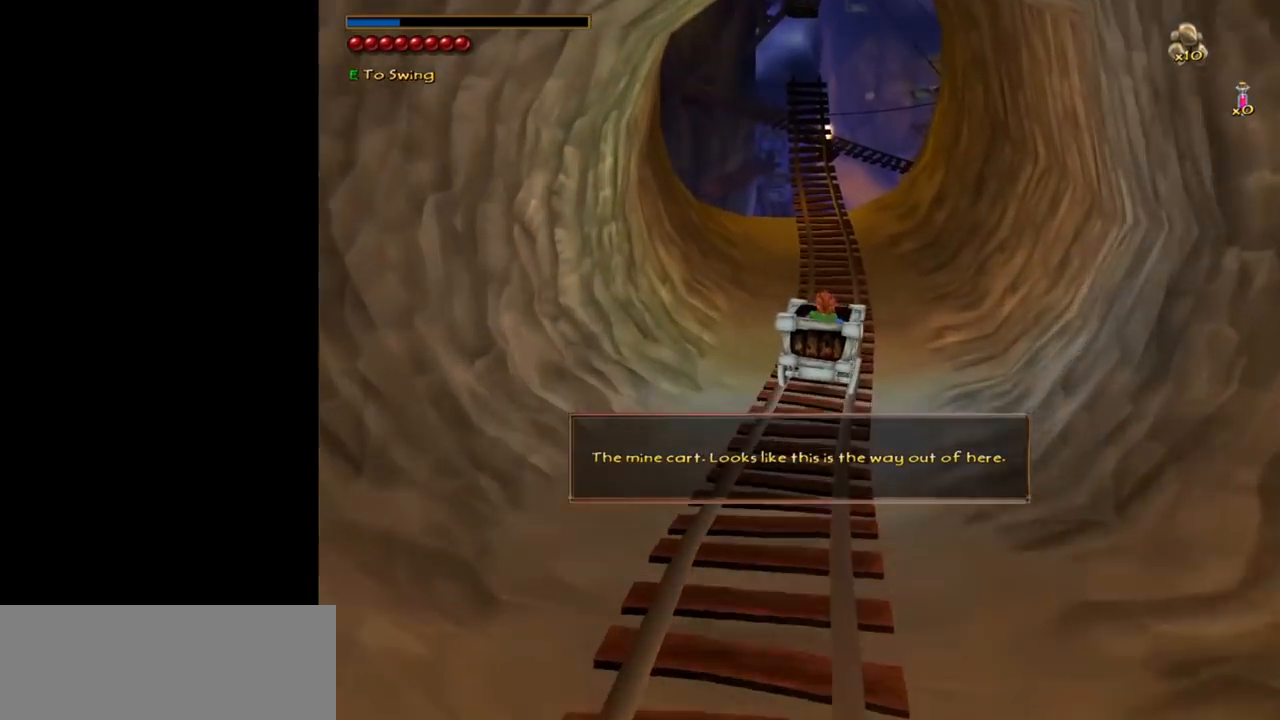
{"keys": [], "mouse": [], "events": []}
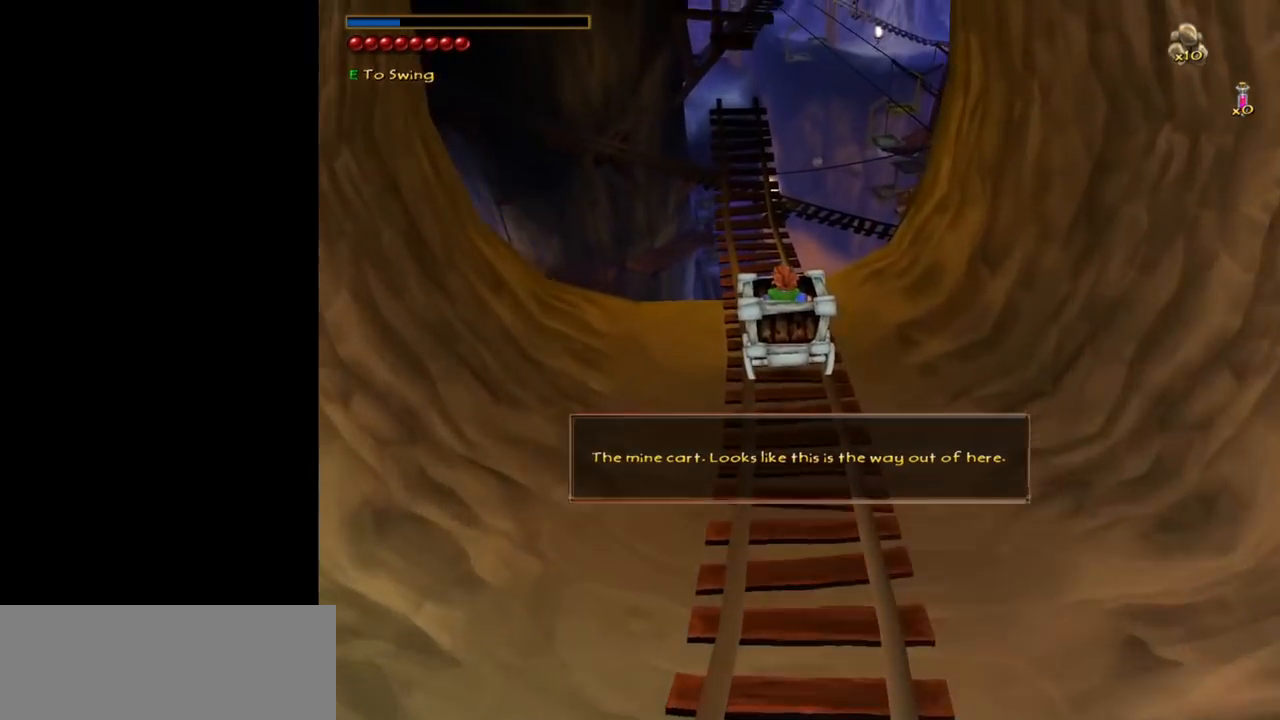
{"keys": [], "mouse": [], "events": []}
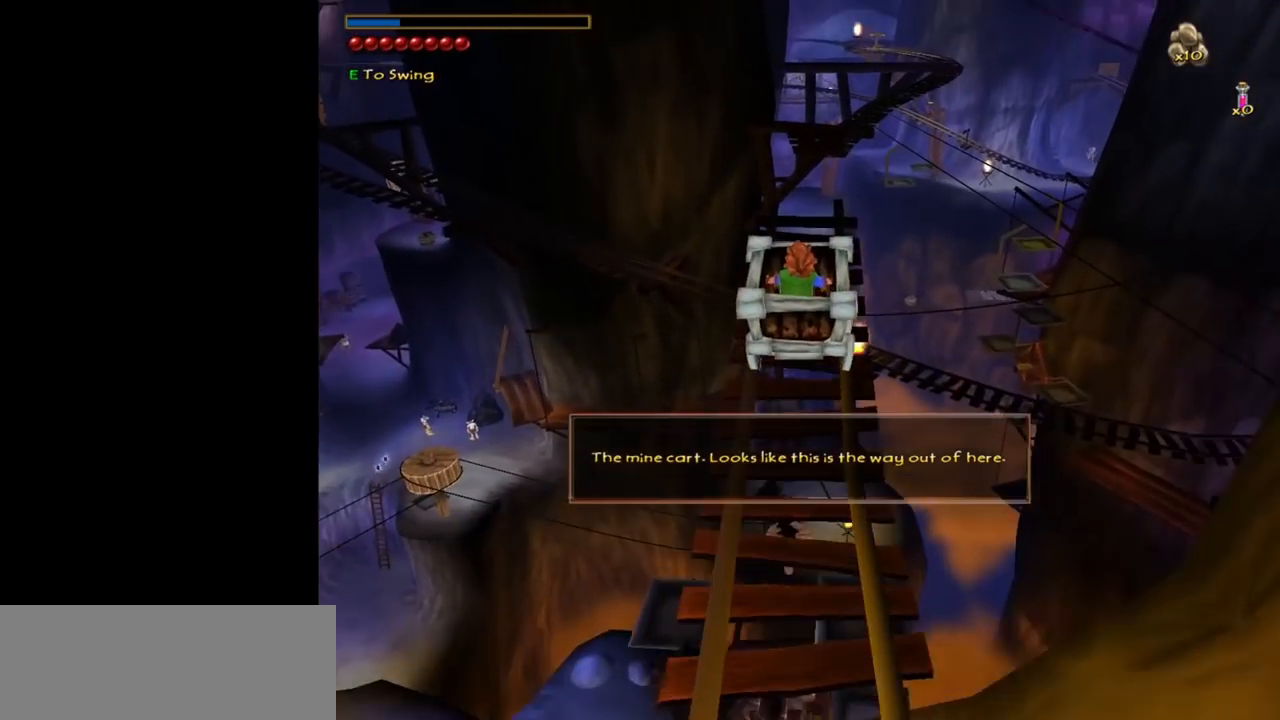
{"keys": [], "mouse": [], "events": []}
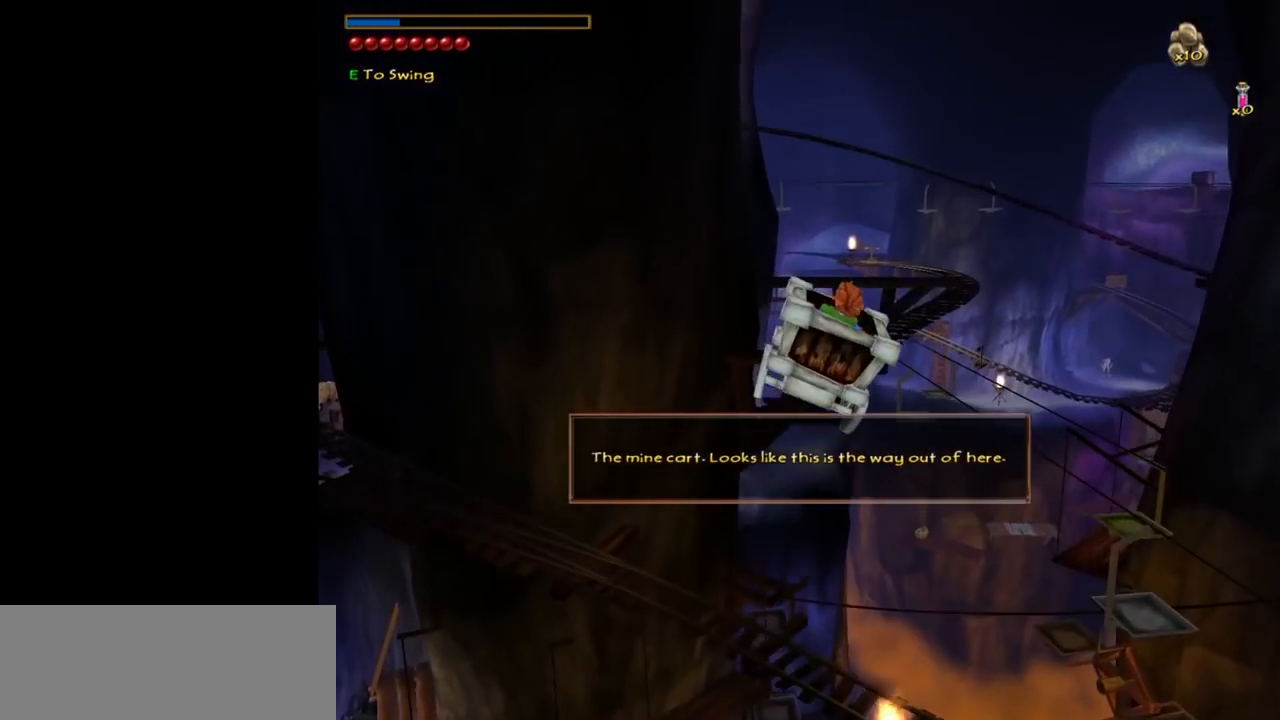
{"keys": [], "mouse": [], "events": []}
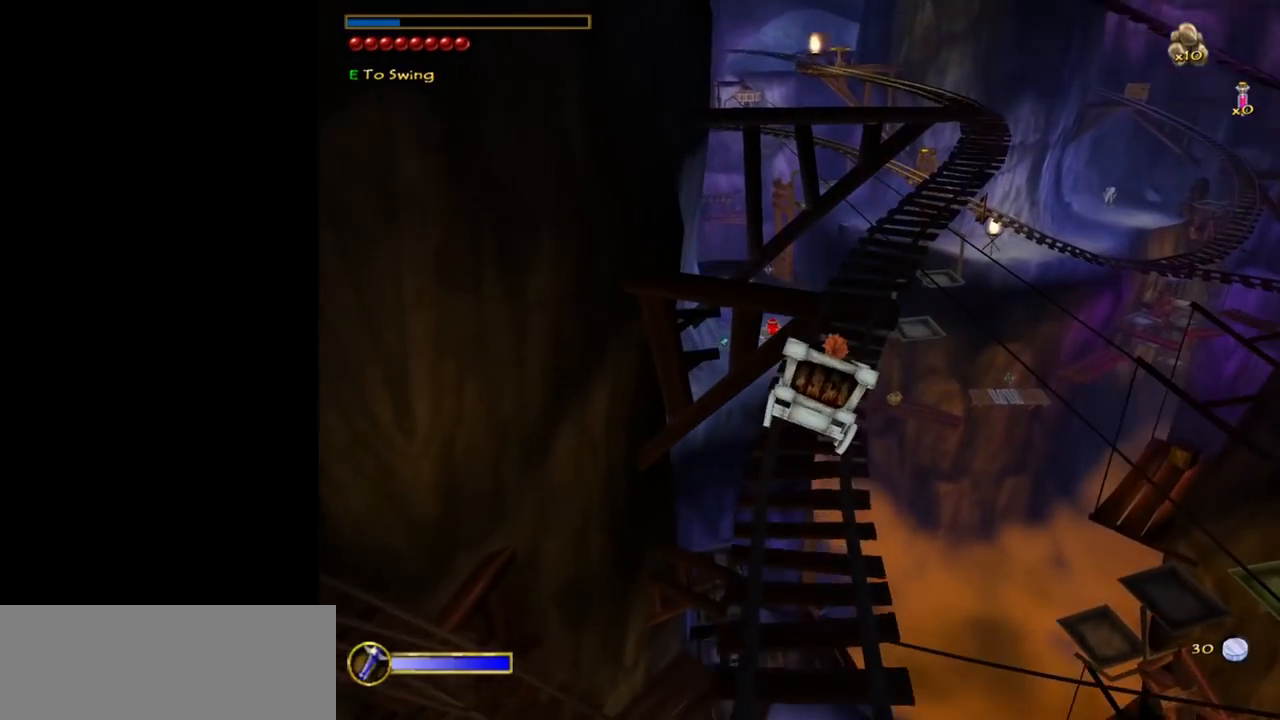
{"keys": [], "mouse": [], "events": []}
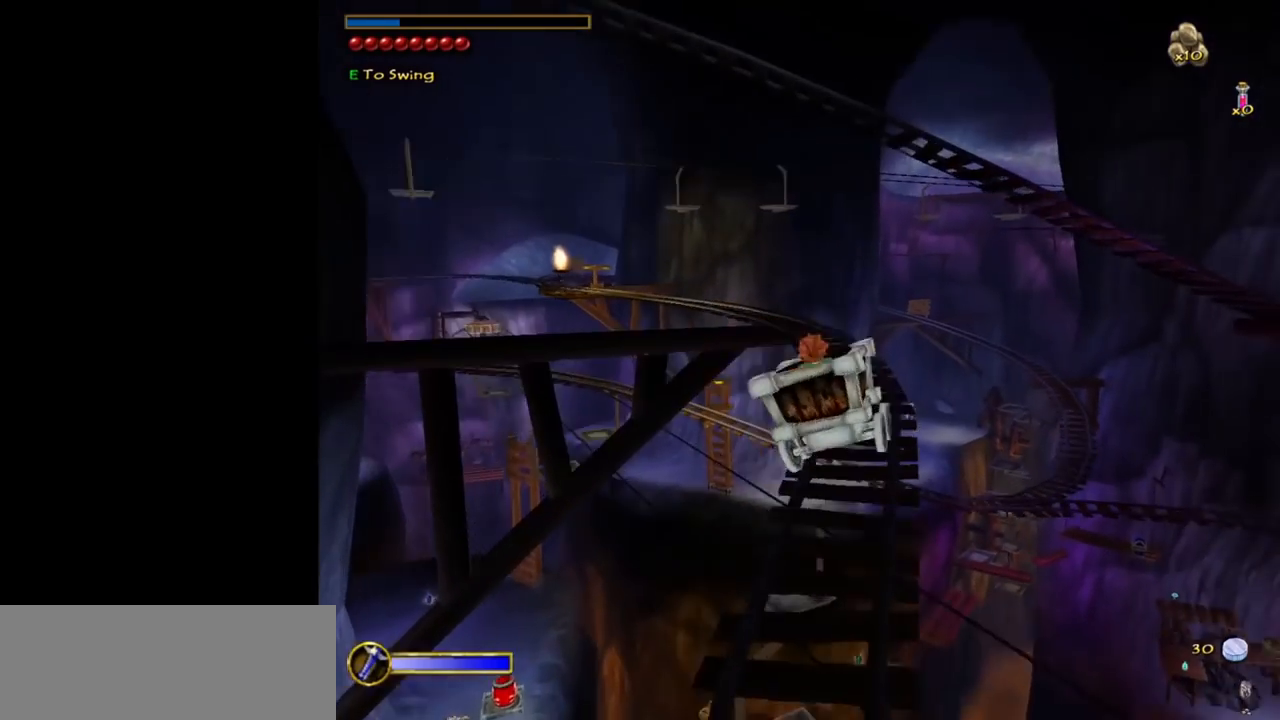
{"keys": [], "mouse": [], "events": []}
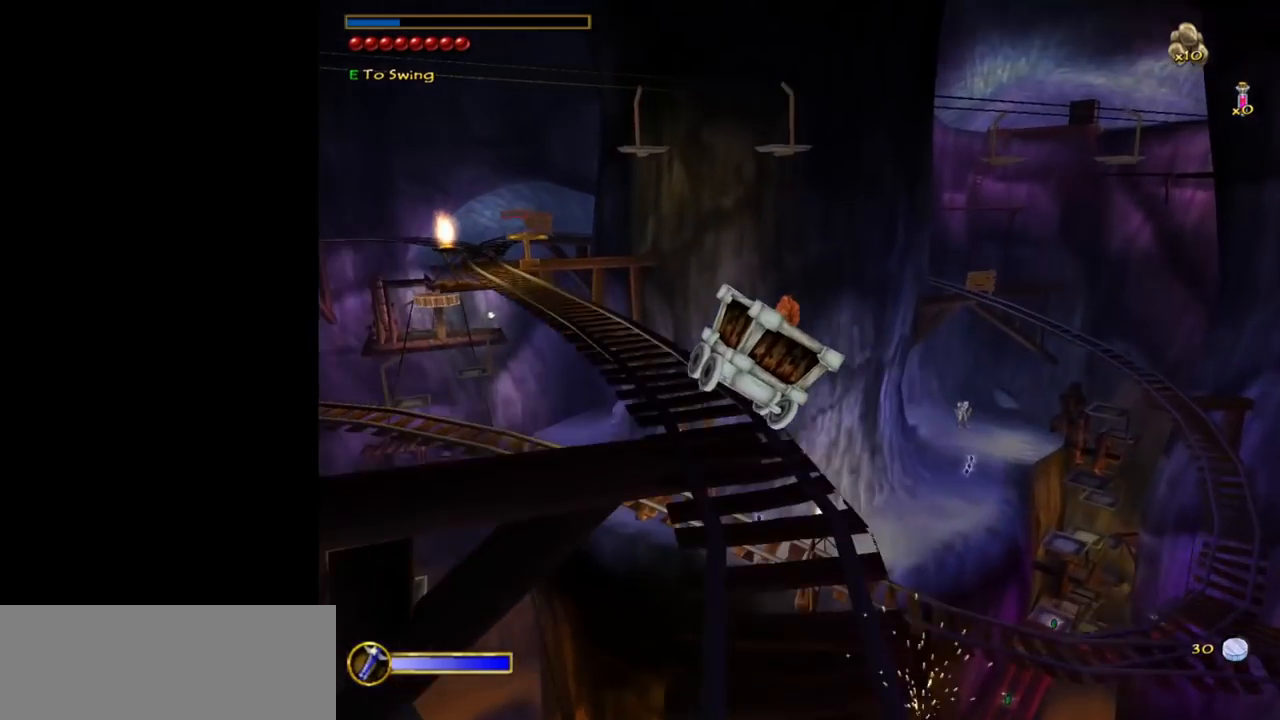
{"keys": [], "mouse": [], "events": []}
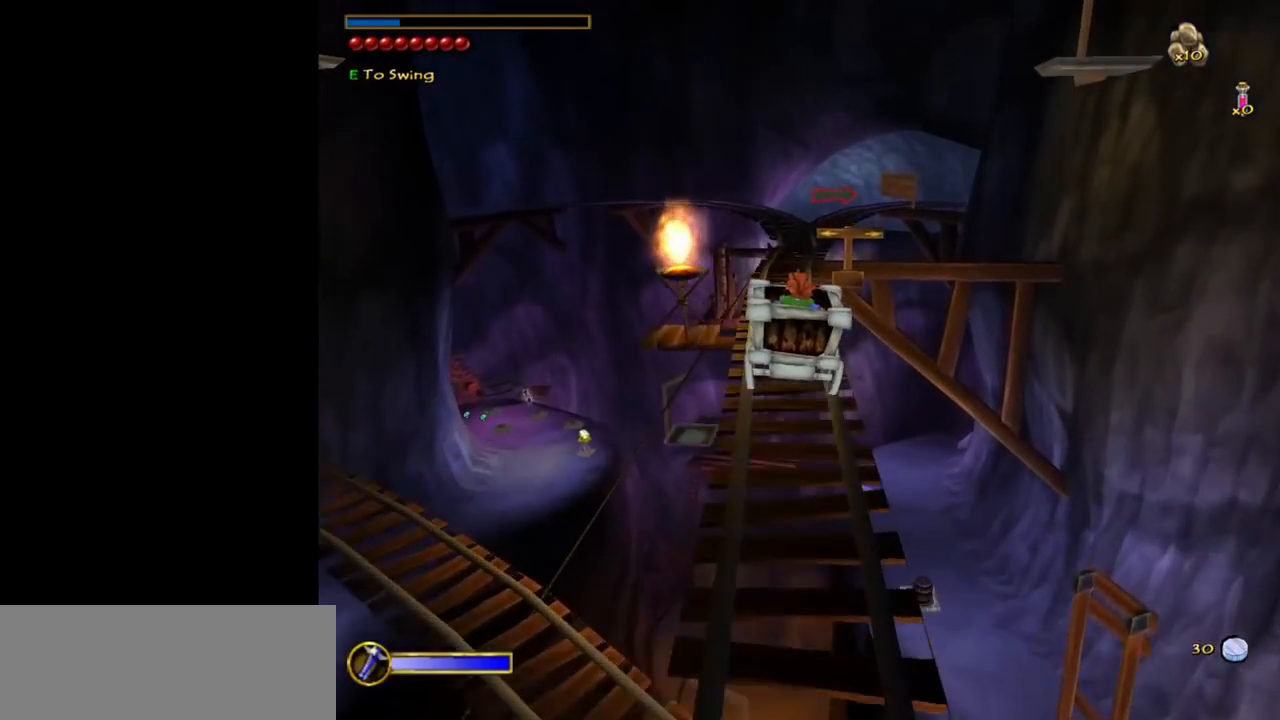
{"keys": [], "mouse": [], "events": [[50, "e", "down"], [150, "e", "up"]]}